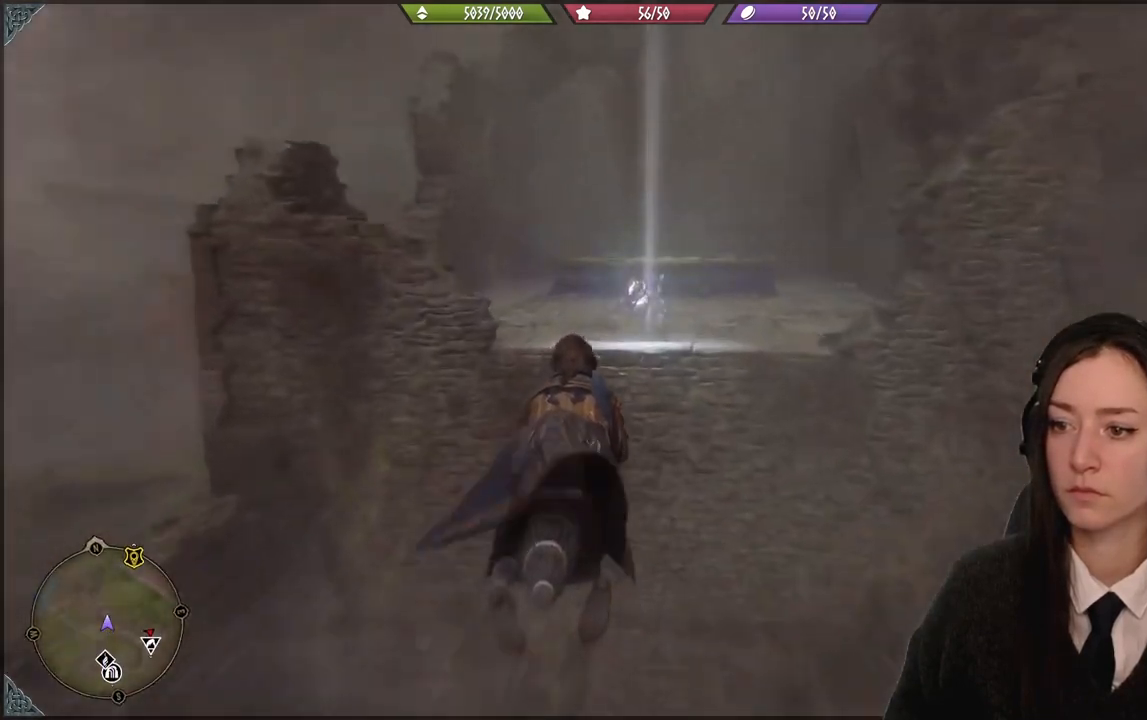
Gameplay with a controller (Xbox layout); each line is a JSON object with the inputs held at the frame after it. "events" lists button and stick changes between this image and that frame as [ms after this image, input, new state], when the widget could be followed in between. Not read: L1 START.
{"buttons": [], "left_stick": "center", "right_stick": "center", "events": [[434, "left_stick", "center"]]}
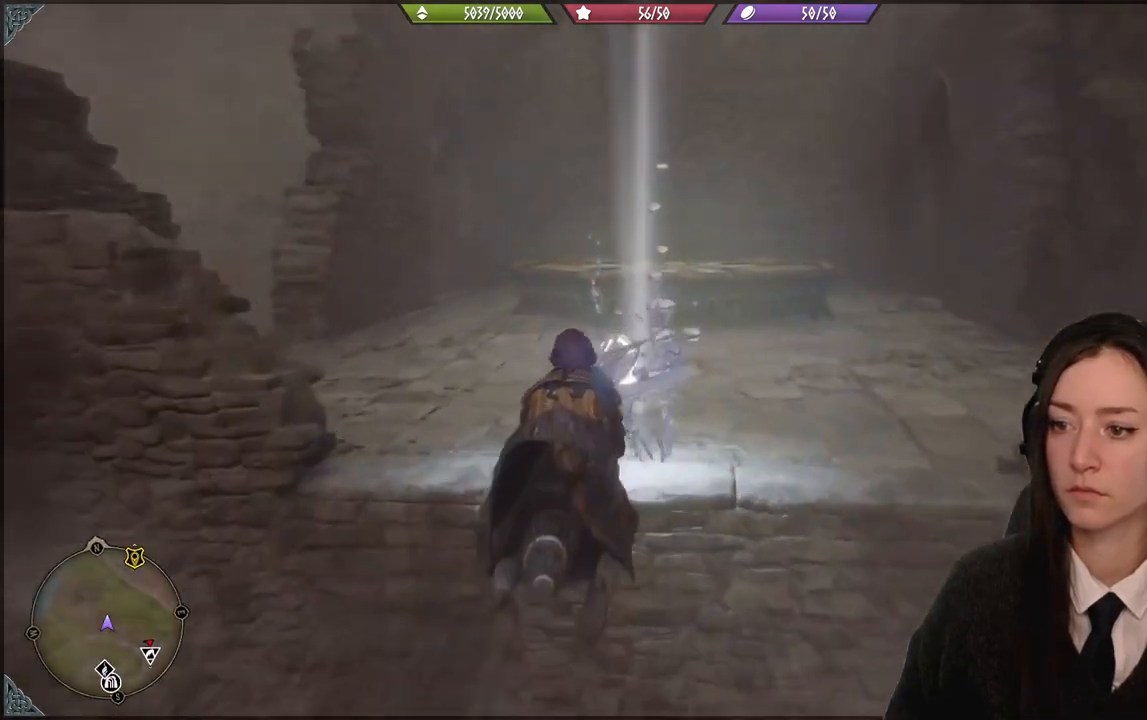
{"buttons": [], "left_stick": "up-left", "right_stick": "center", "events": [[33, "right_stick", "down"], [200, "left_stick", "up-left"], [367, "right_stick", "center"]]}
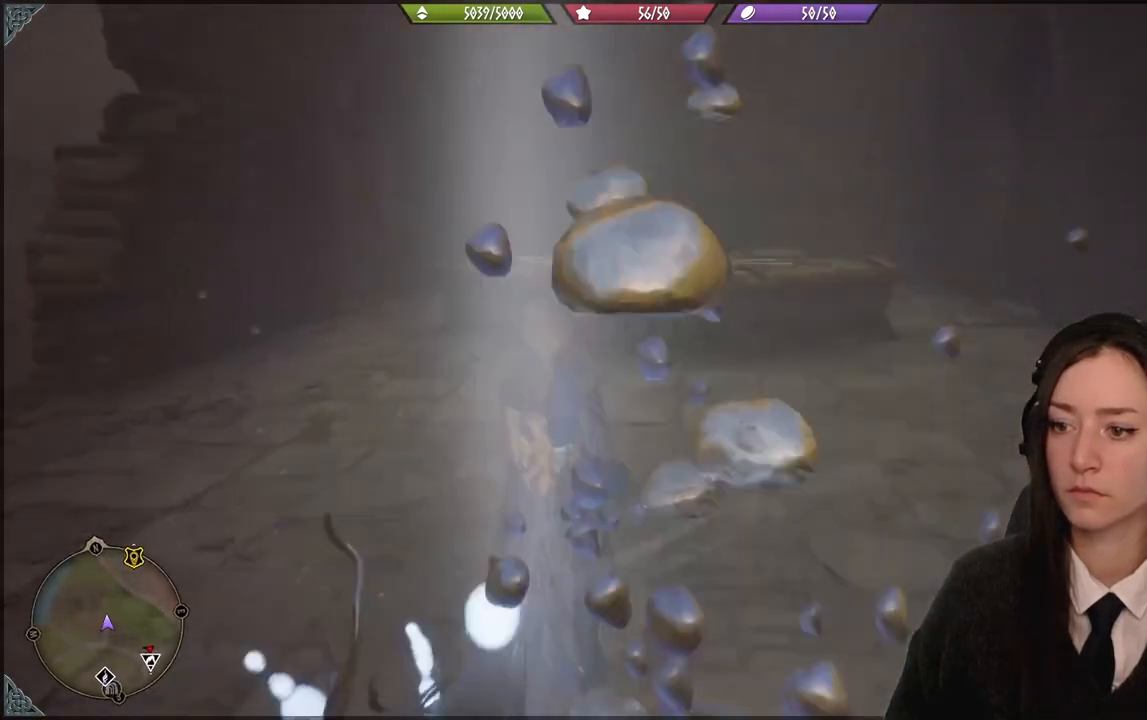
{"buttons": [], "left_stick": "up", "right_stick": "up", "events": [[367, "right_stick", "up"], [400, "left_stick", "up"]]}
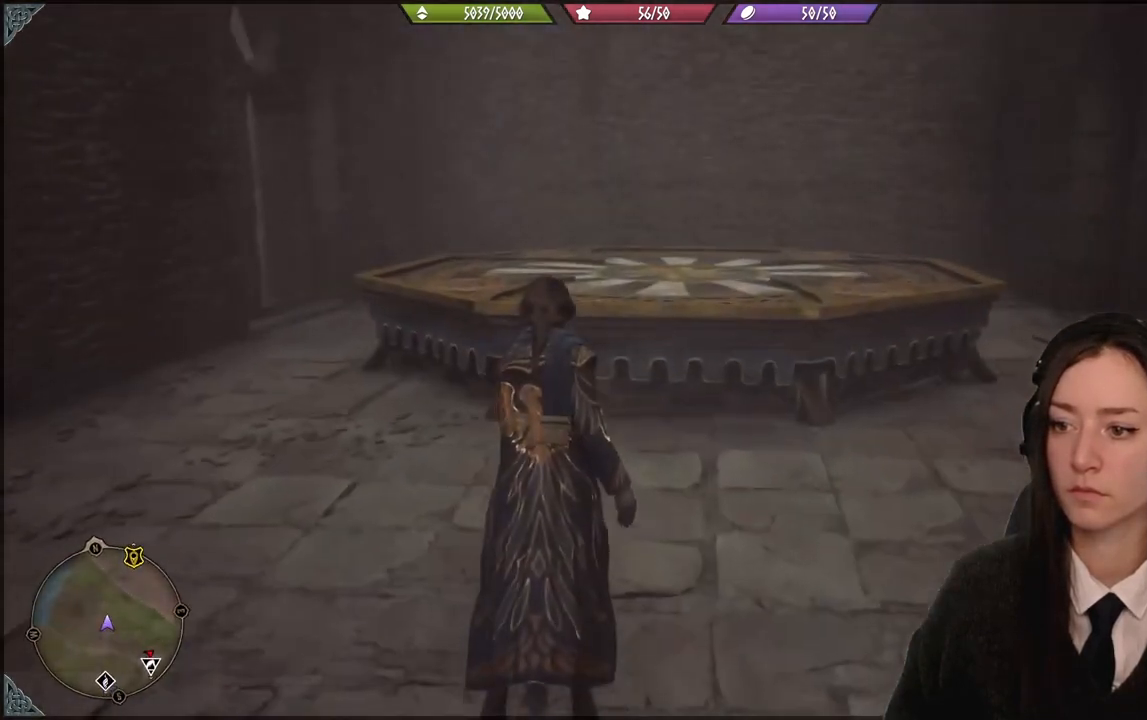
{"buttons": [], "left_stick": "up", "right_stick": "down-right", "events": [[100, "right_stick", "center"], [400, "right_stick", "down-right"]]}
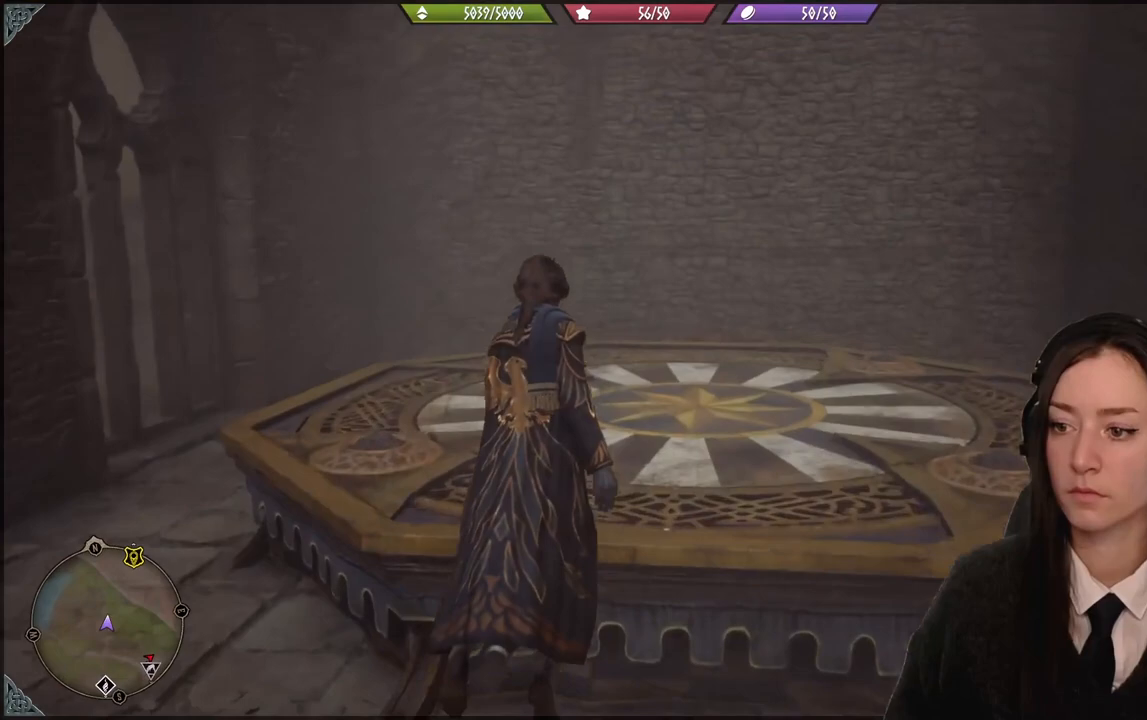
{"buttons": [], "left_stick": "center", "right_stick": "center", "events": [[200, "right_stick", "center"], [234, "left_stick", "right"], [367, "left_stick", "center"], [400, "B", "down"], [501, "B", "up"]]}
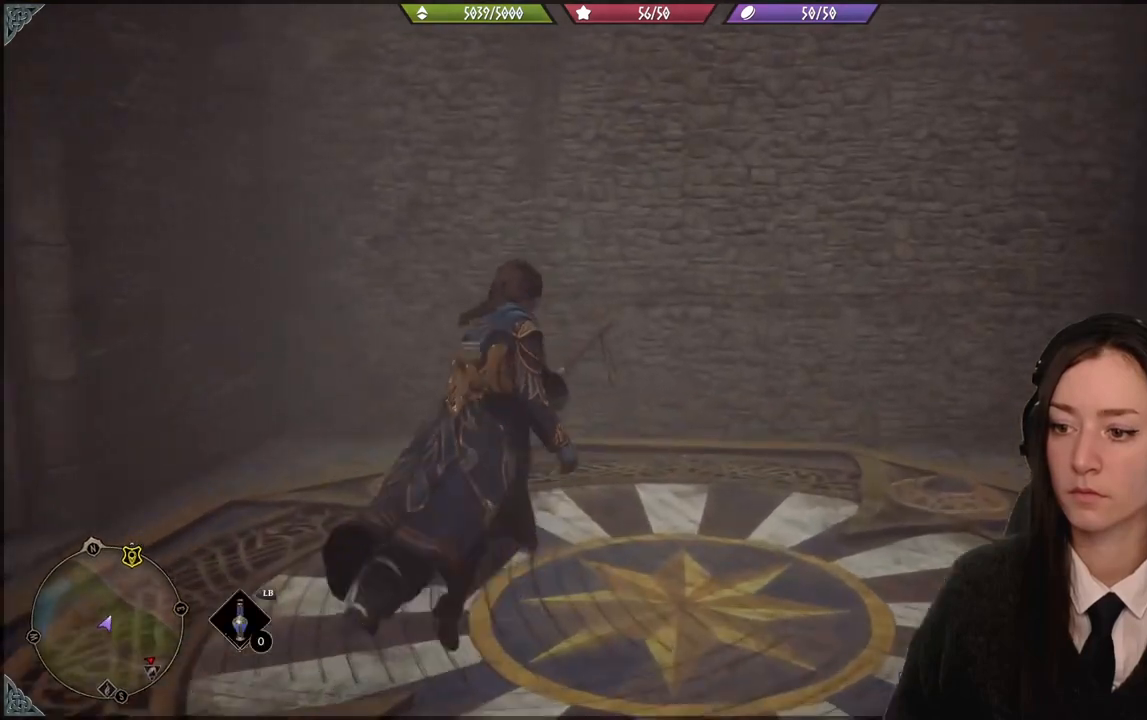
{"buttons": [], "left_stick": "down-left", "right_stick": "down-right", "events": [[133, "left_stick", "down"], [233, "left_stick", "down-left"], [333, "right_stick", "down-right"]]}
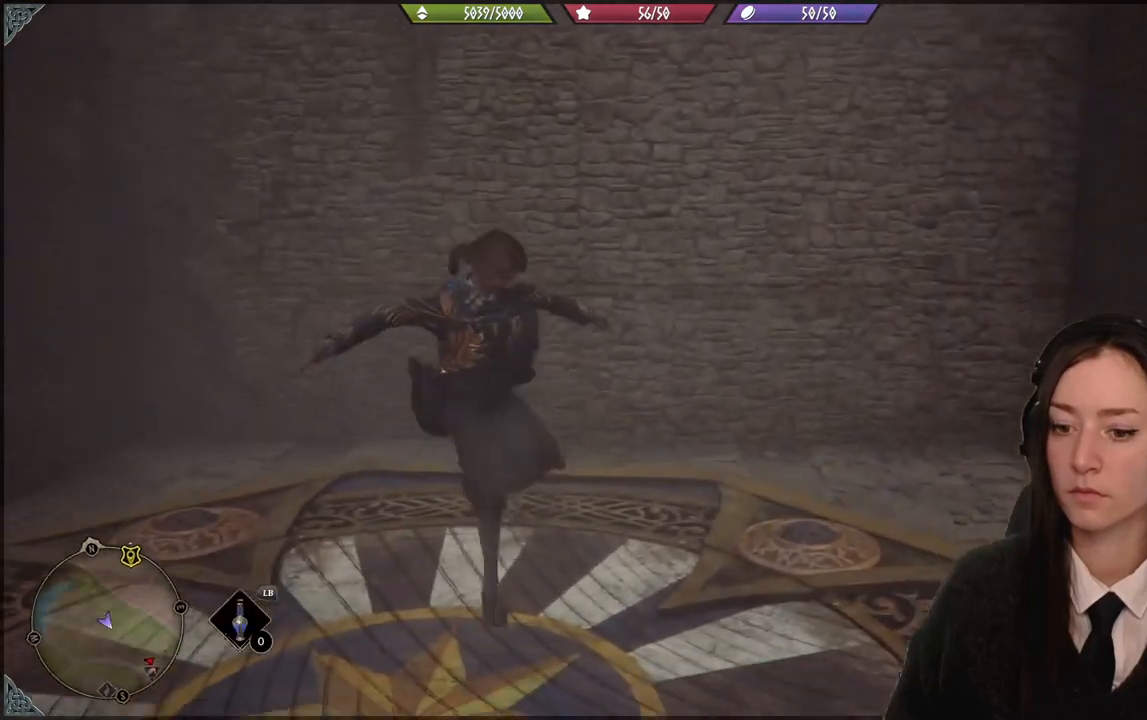
{"buttons": [], "left_stick": "center", "right_stick": "right", "events": [[200, "left_stick", "up-left"], [267, "left_stick", "center"], [501, "right_stick", "right"]]}
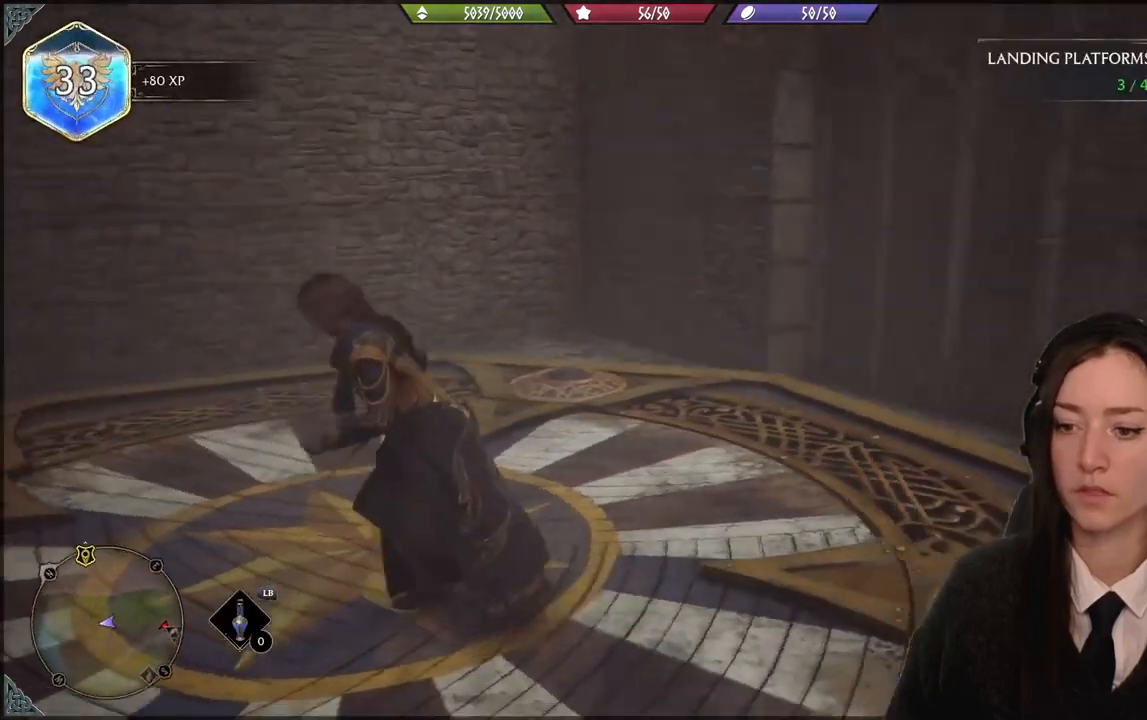
{"buttons": [], "left_stick": "center", "right_stick": "right", "events": []}
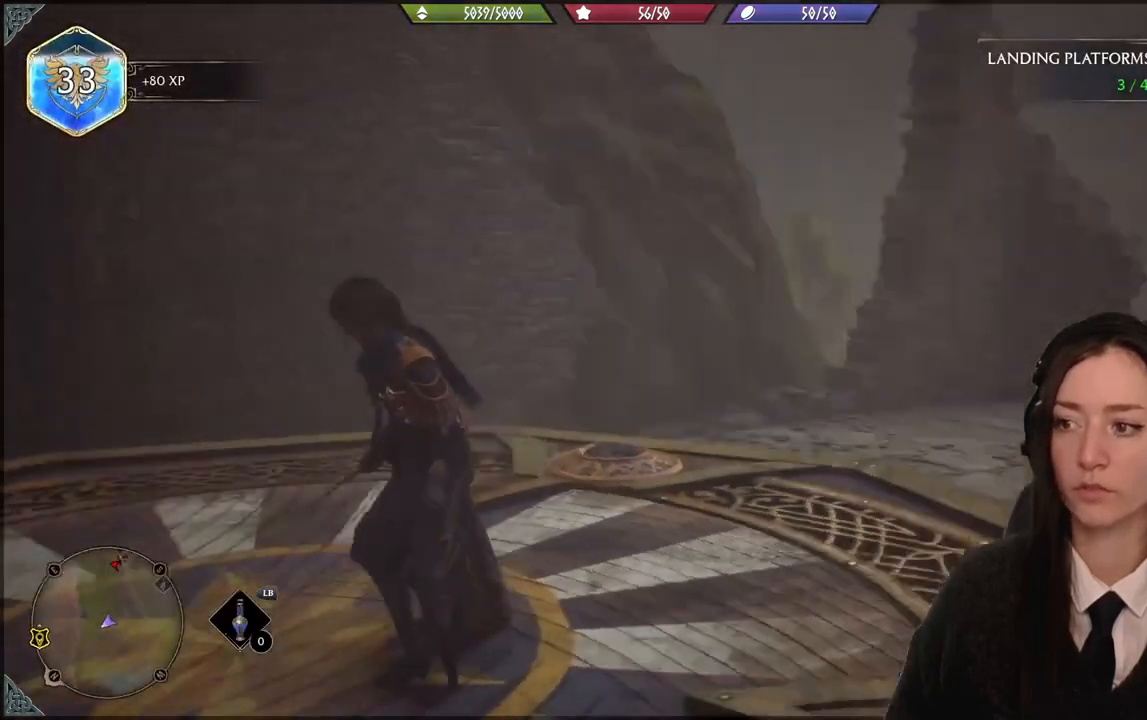
{"buttons": [], "left_stick": "center", "right_stick": "down-right", "events": [[134, "right_stick", "center"], [467, "right_stick", "down-right"]]}
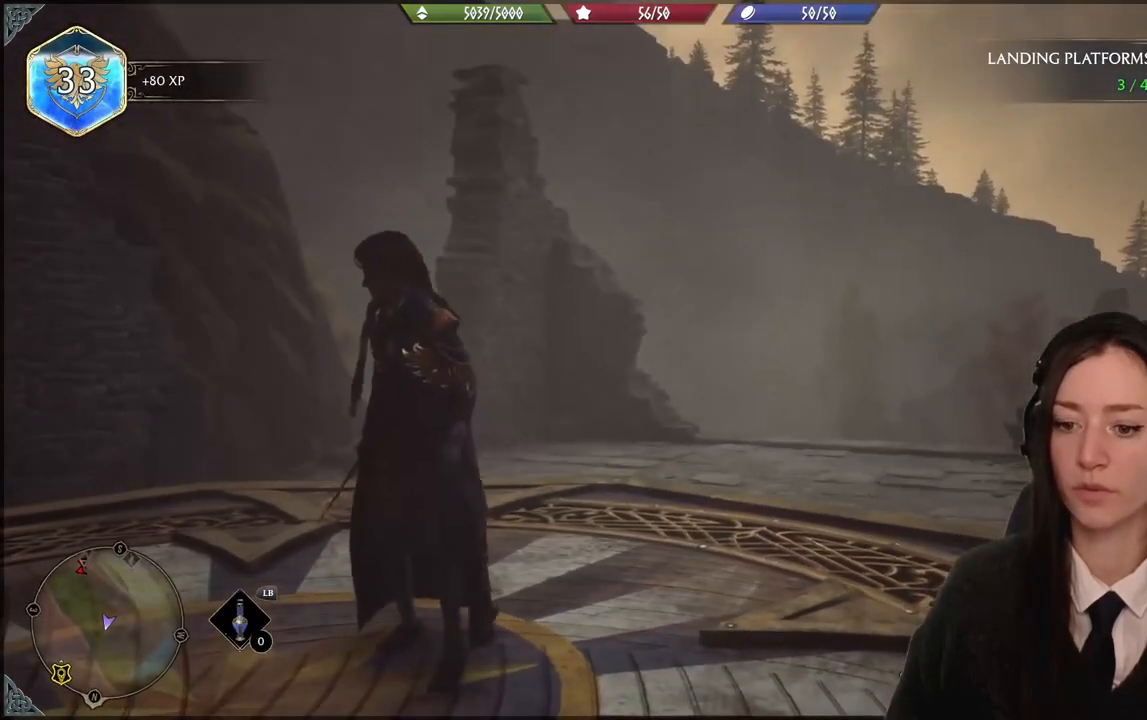
{"buttons": [], "left_stick": "center", "right_stick": "center", "events": [[333, "right_stick", "center"]]}
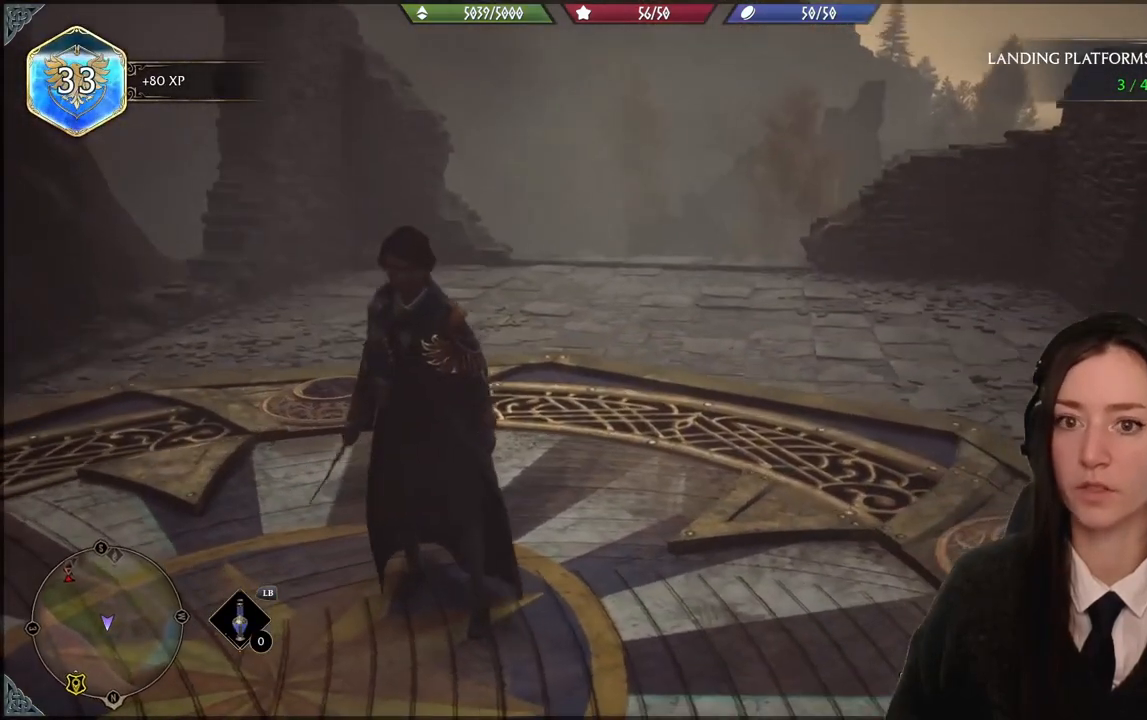
{"buttons": [], "left_stick": "center", "right_stick": "center", "events": [[167, "left_stick", "down-left"], [334, "left_stick", "center"]]}
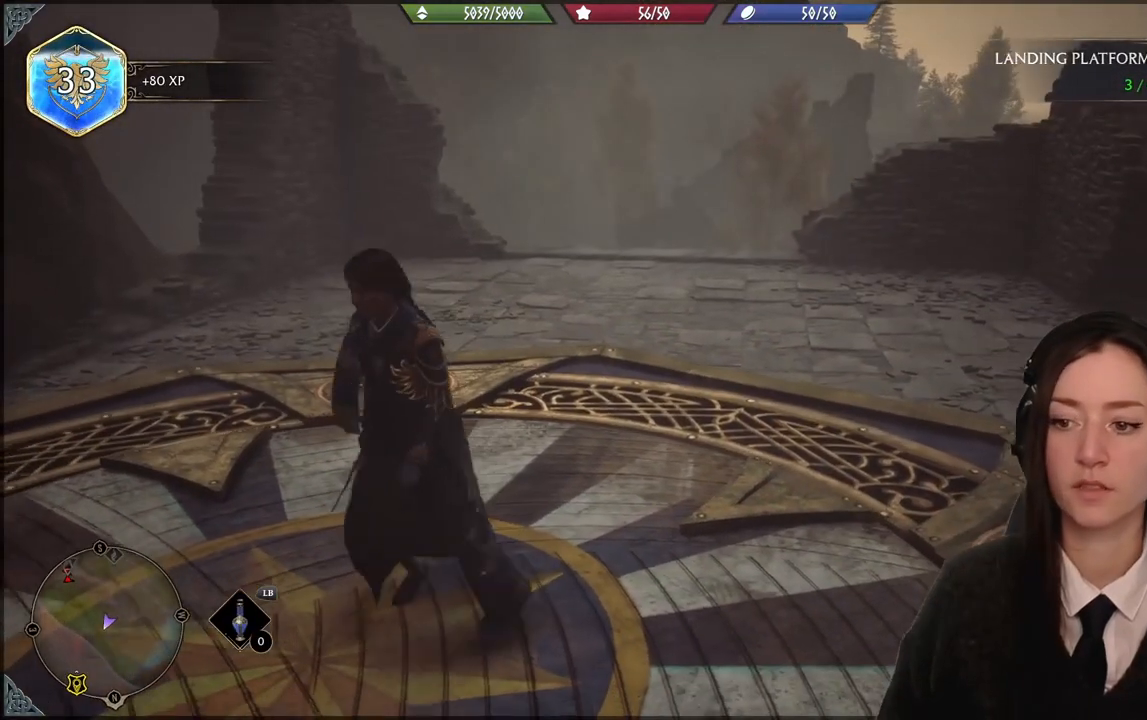
{"buttons": [], "left_stick": "center", "right_stick": "center", "events": []}
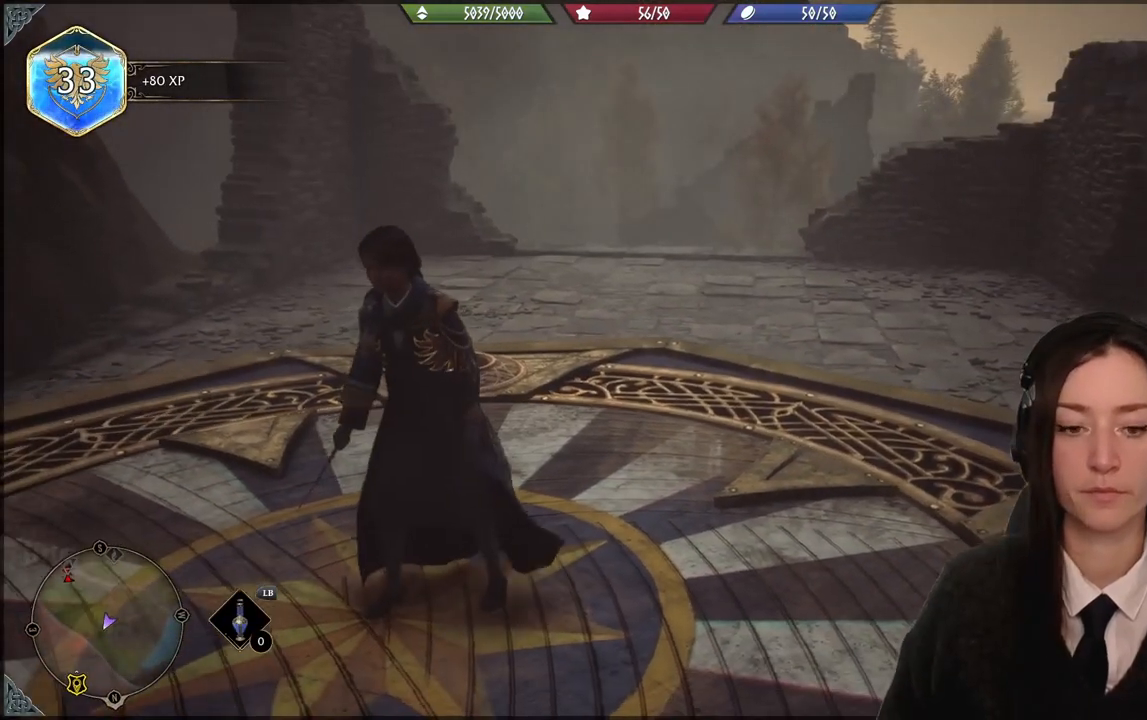
{"buttons": [], "left_stick": "center", "right_stick": "right", "events": [[467, "right_stick", "right"]]}
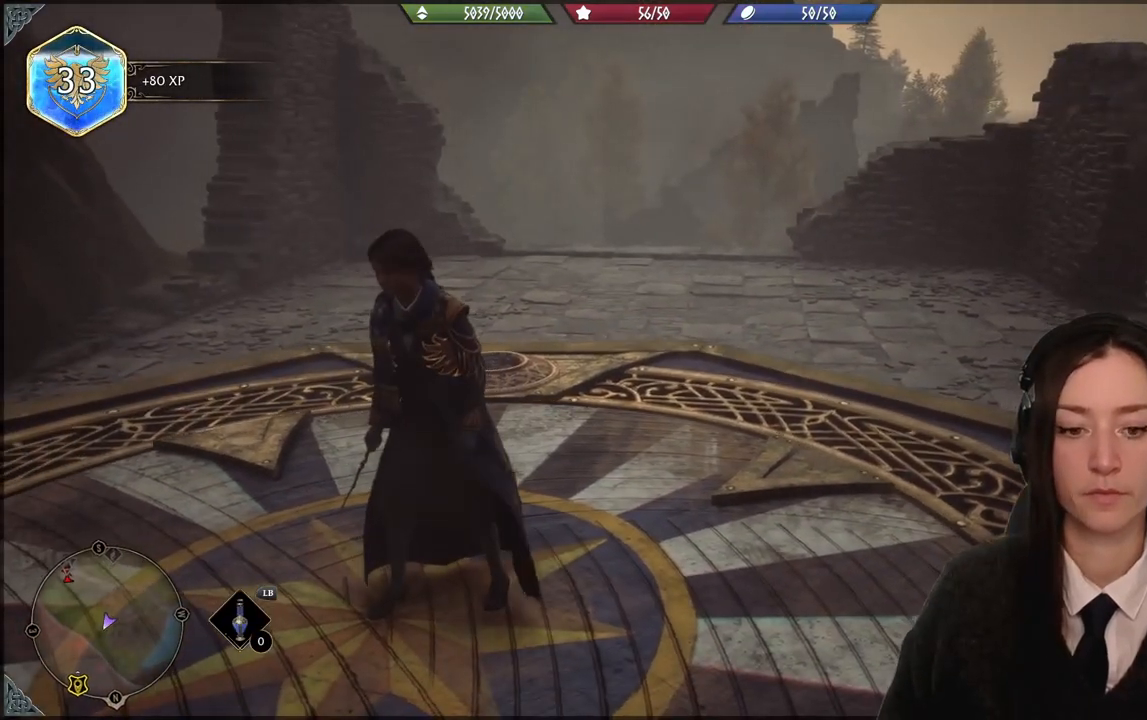
{"buttons": [], "left_stick": "center", "right_stick": "right", "events": []}
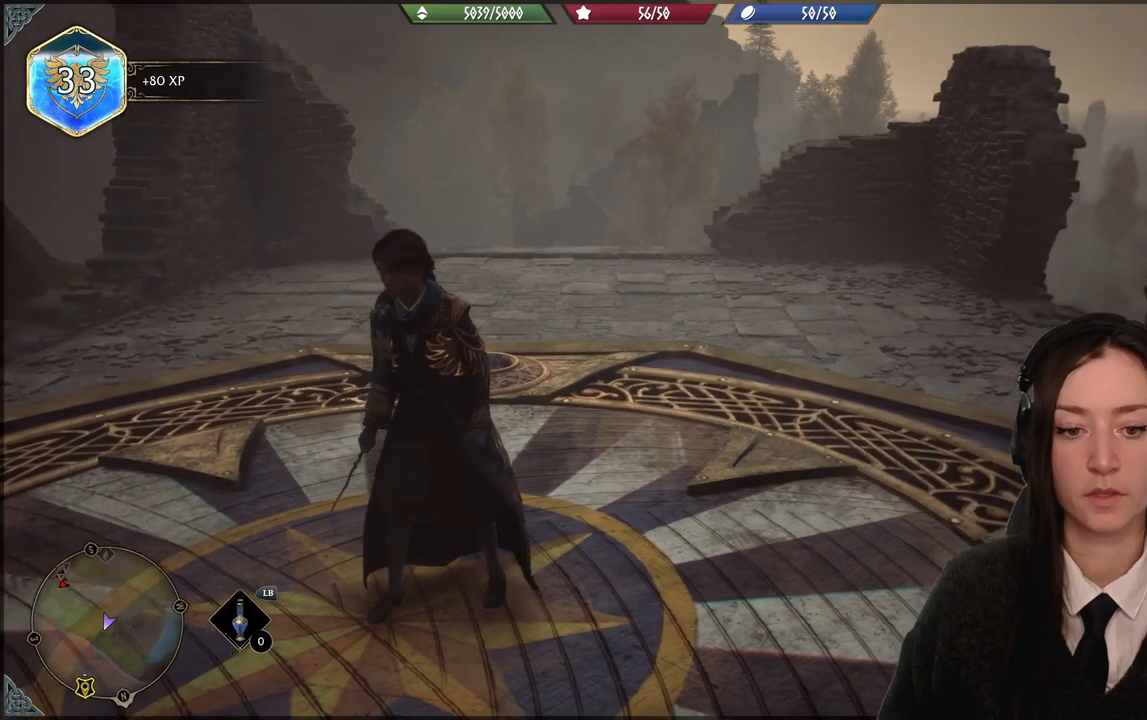
{"buttons": [], "left_stick": "center", "right_stick": "right", "events": []}
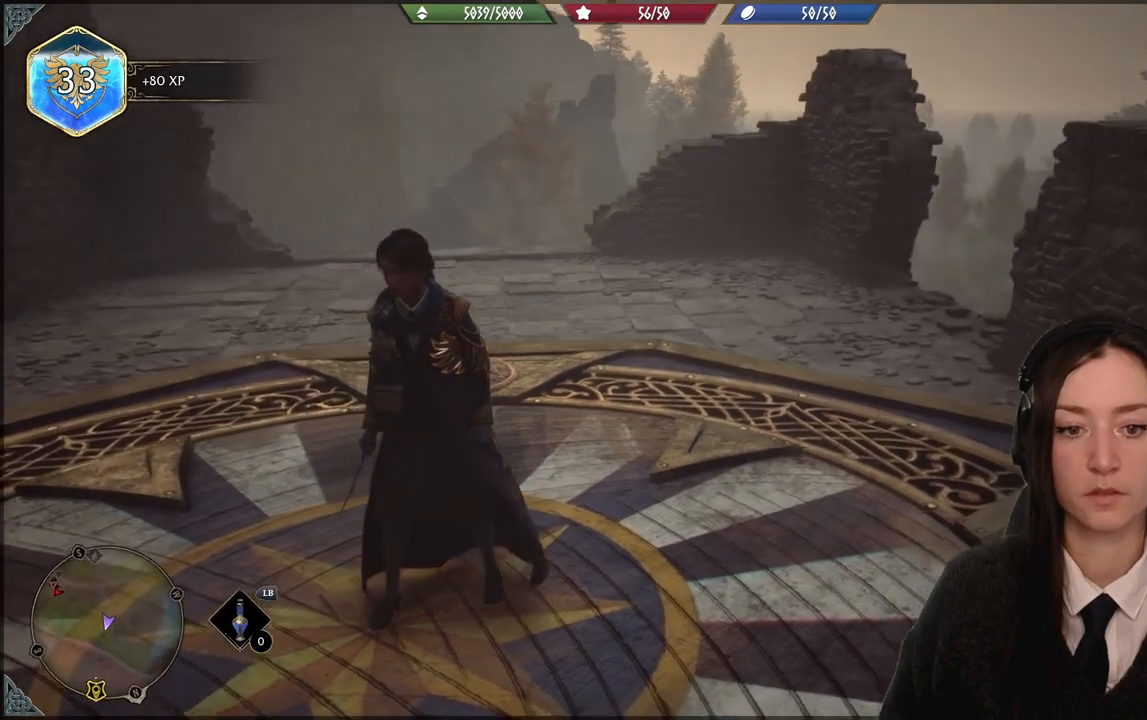
{"buttons": [], "left_stick": "center", "right_stick": "right", "events": []}
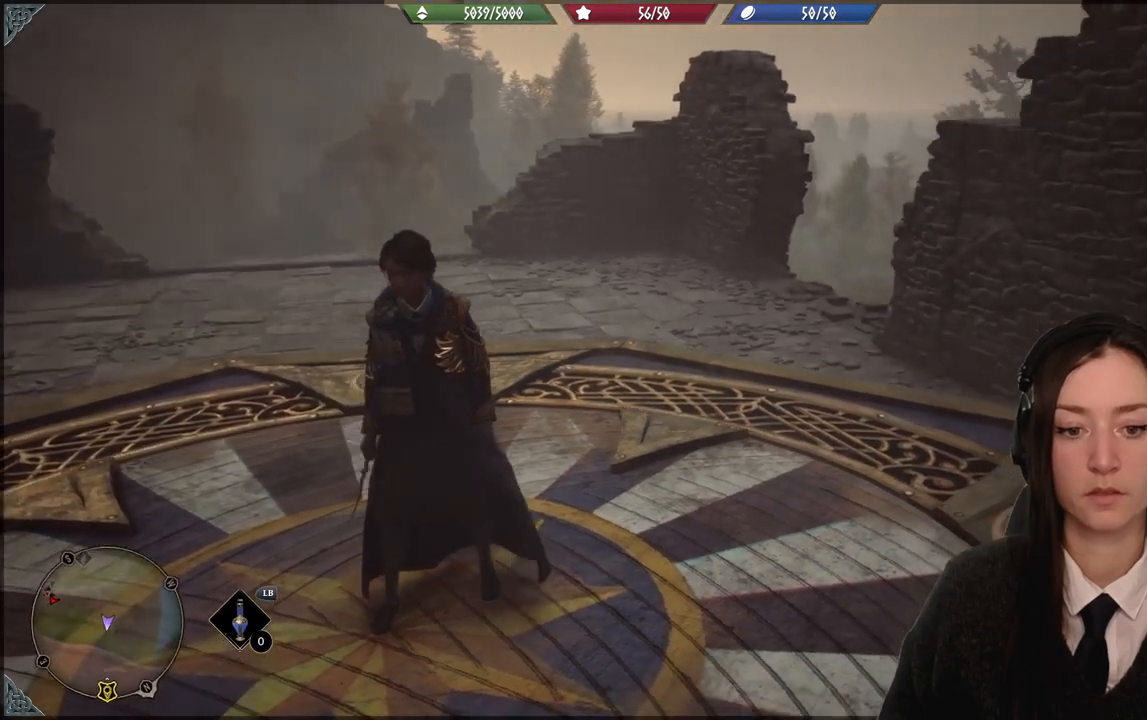
{"buttons": [], "left_stick": "center", "right_stick": "right", "events": []}
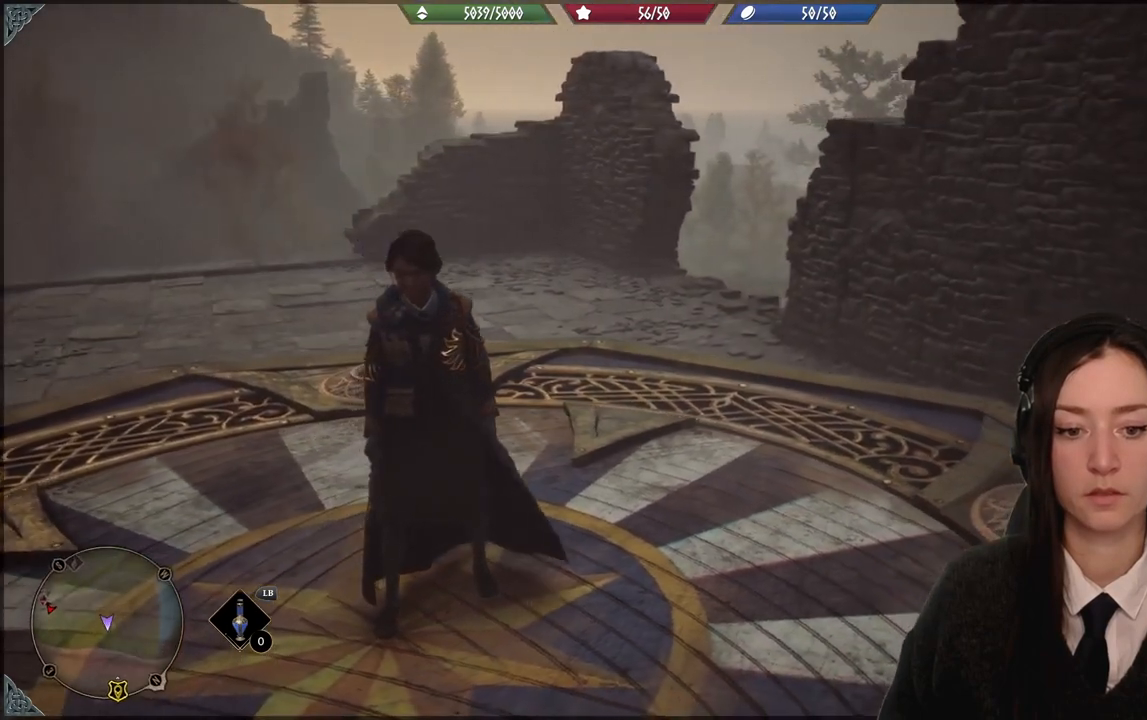
{"buttons": [], "left_stick": "center", "right_stick": "right", "events": []}
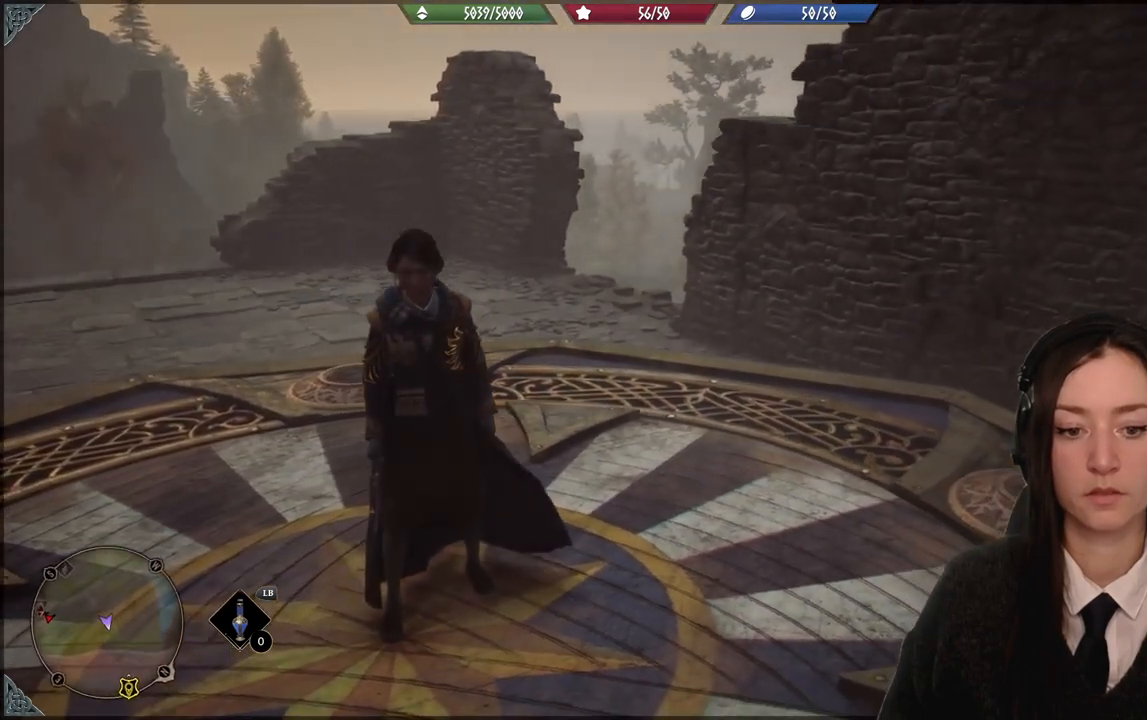
{"buttons": [], "left_stick": "center", "right_stick": "right", "events": []}
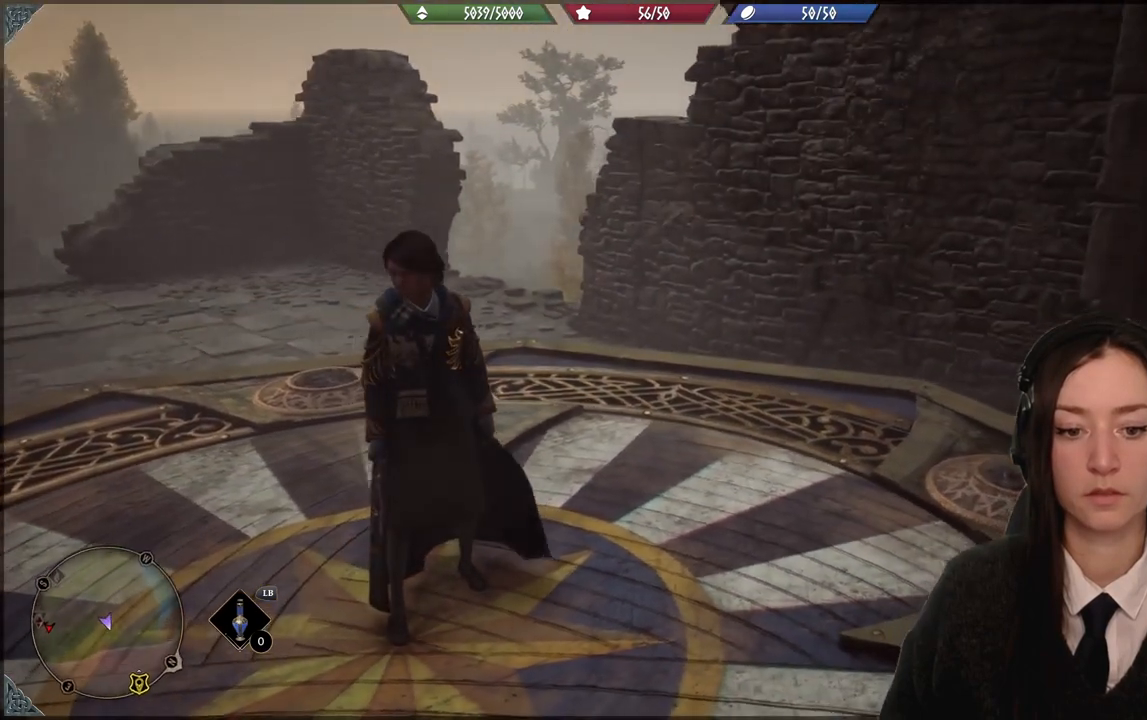
{"buttons": [], "left_stick": "center", "right_stick": "right", "events": []}
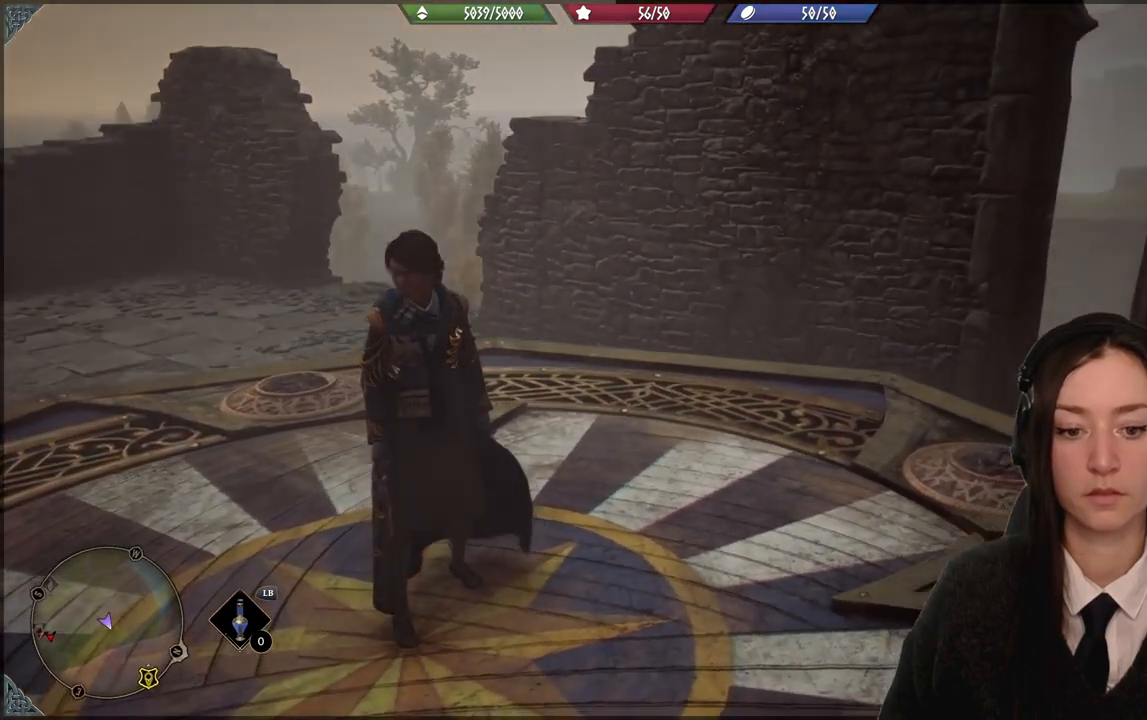
{"buttons": [], "left_stick": "center", "right_stick": "right", "events": []}
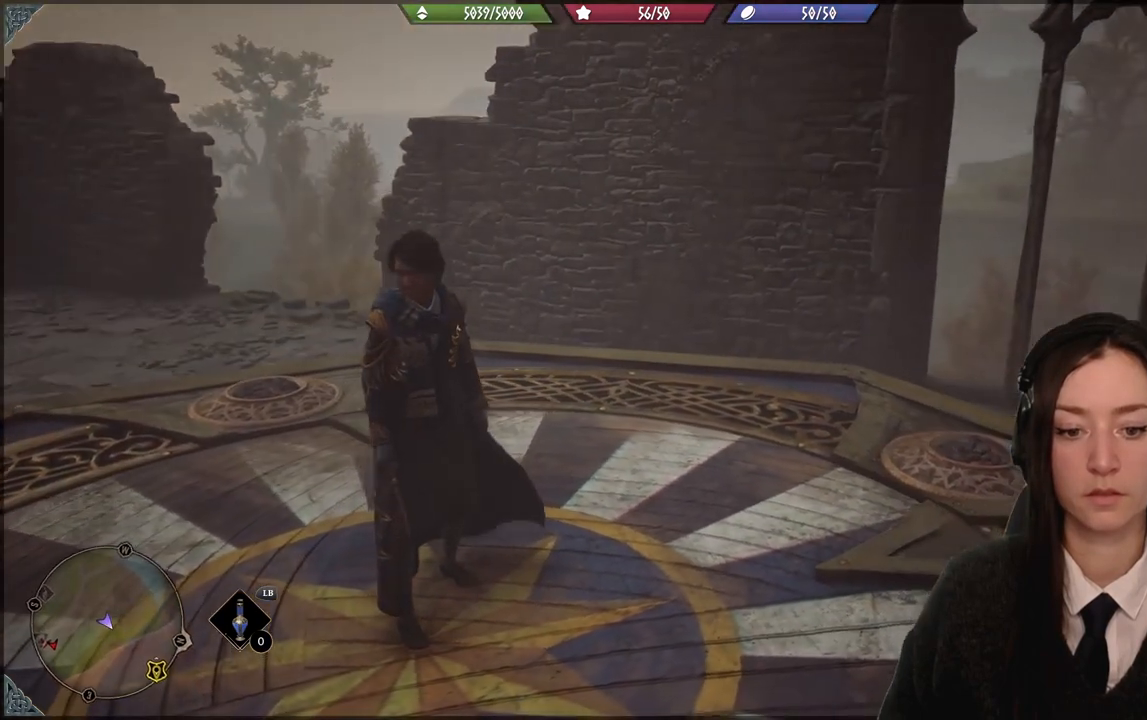
{"buttons": [], "left_stick": "center", "right_stick": "right", "events": []}
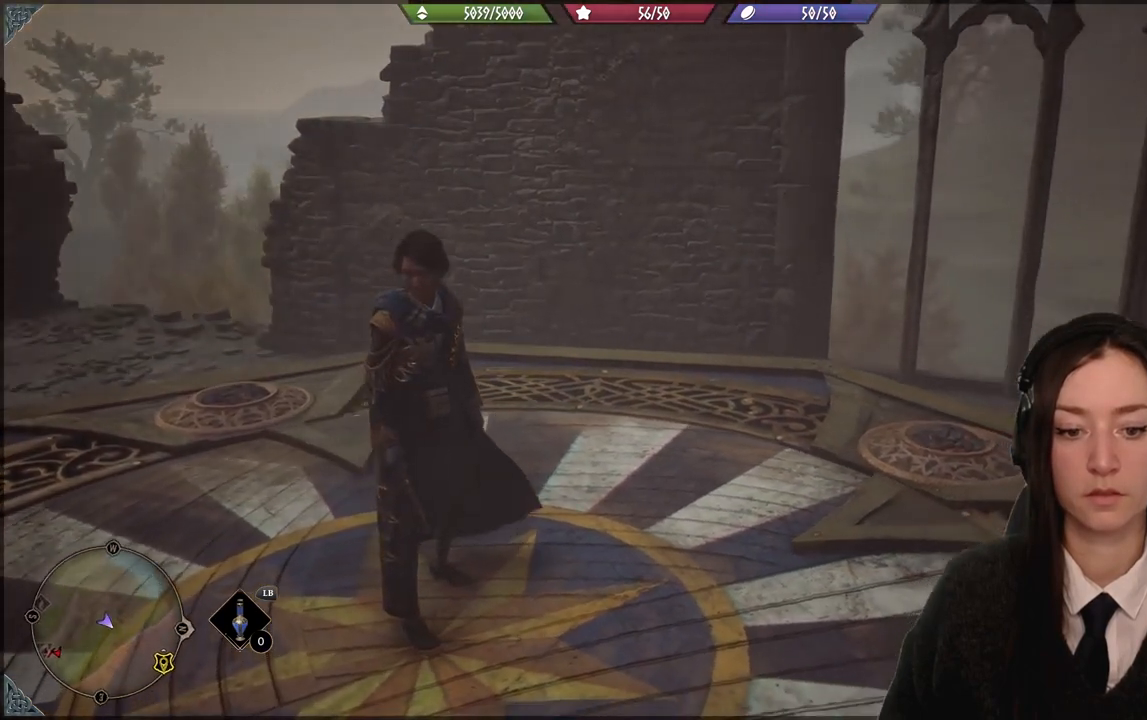
{"buttons": [], "left_stick": "center", "right_stick": "right", "events": []}
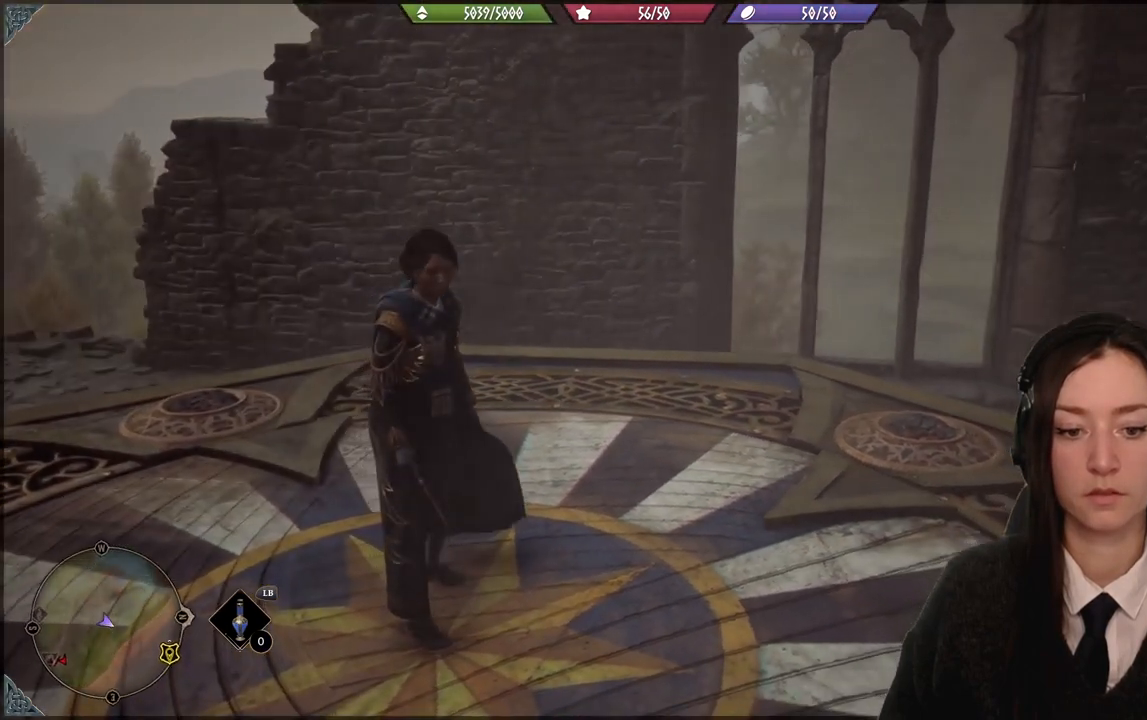
{"buttons": [], "left_stick": "center", "right_stick": "right", "events": []}
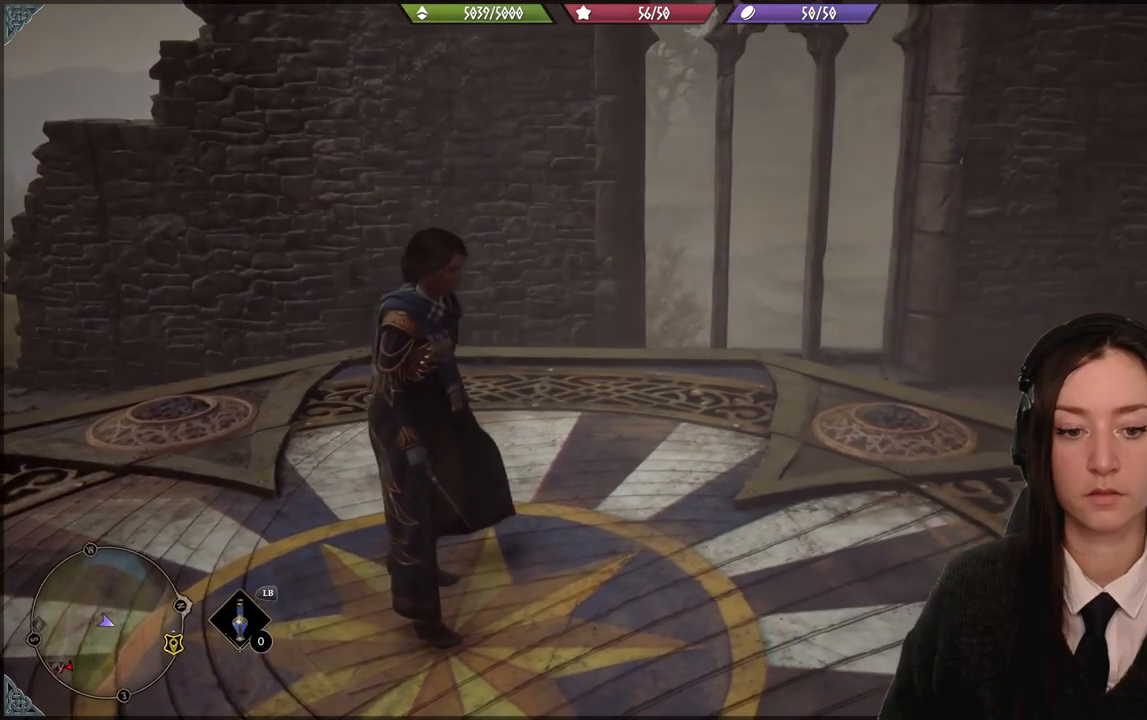
{"buttons": [], "left_stick": "center", "right_stick": "right", "events": []}